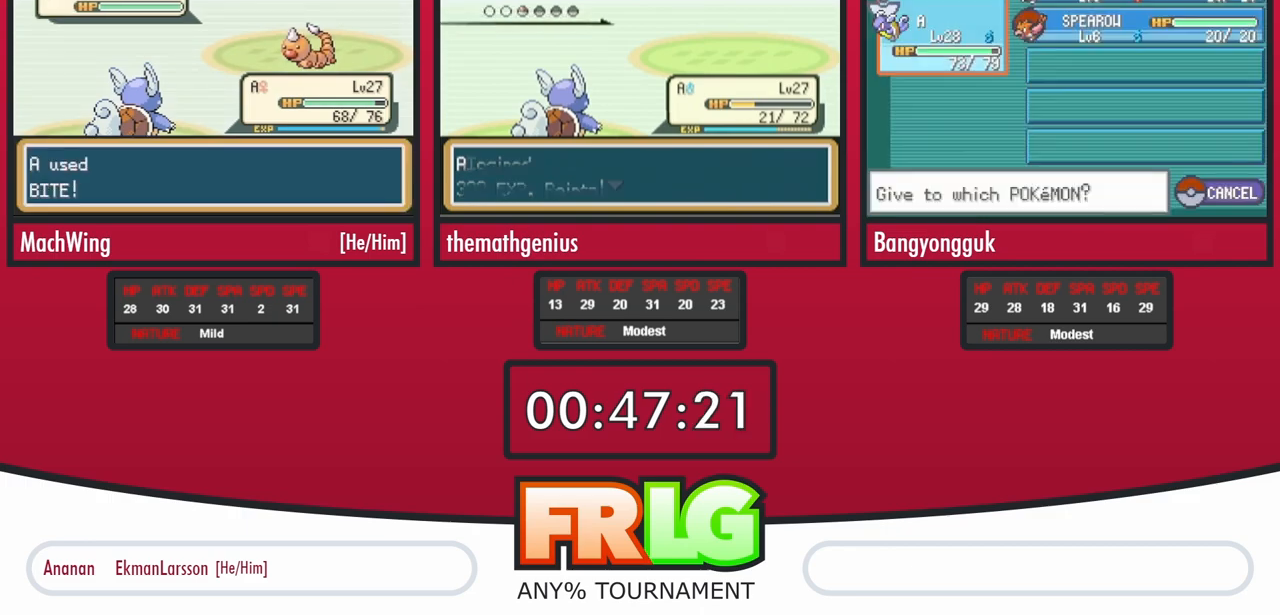
Gameplay with a controller (Nintendo layout); each line is a JSON object with the inputs held at the frame after it. "events" lists button and stick changes between this image and that frame as [ms after this image, input, new state], when the widget could be followed in between. Not read: A L3 R3.
{"buttons": [], "events": [[33, "L1", "up"]]}
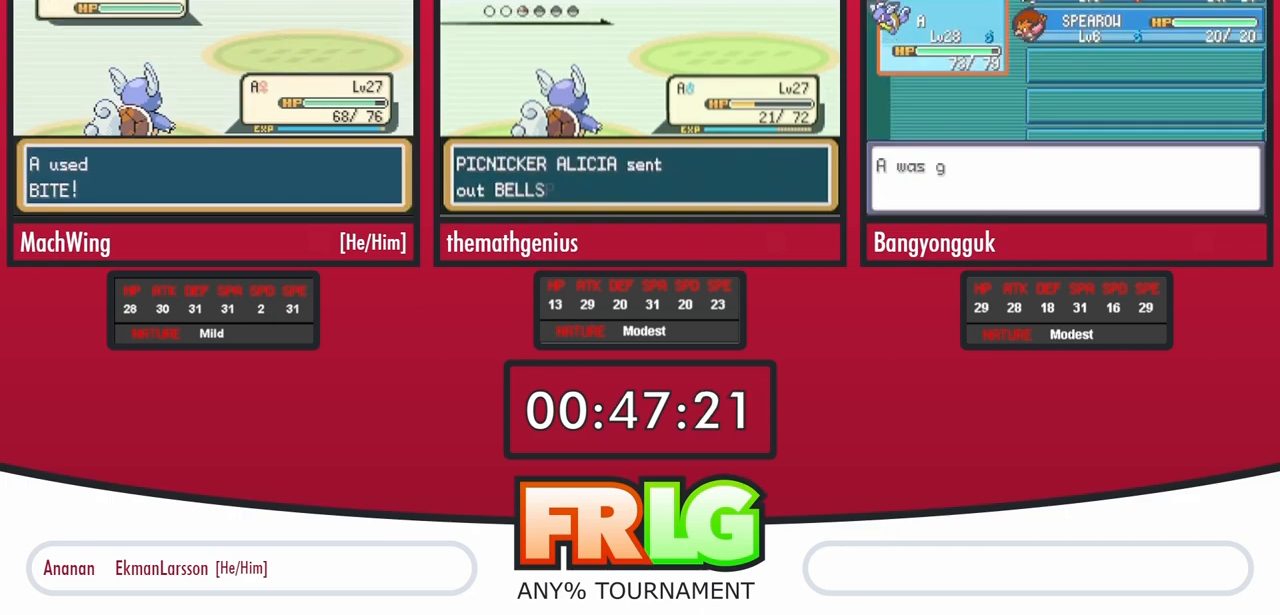
{"buttons": [], "events": [[417, "B", "down"], [500, "B", "up"]]}
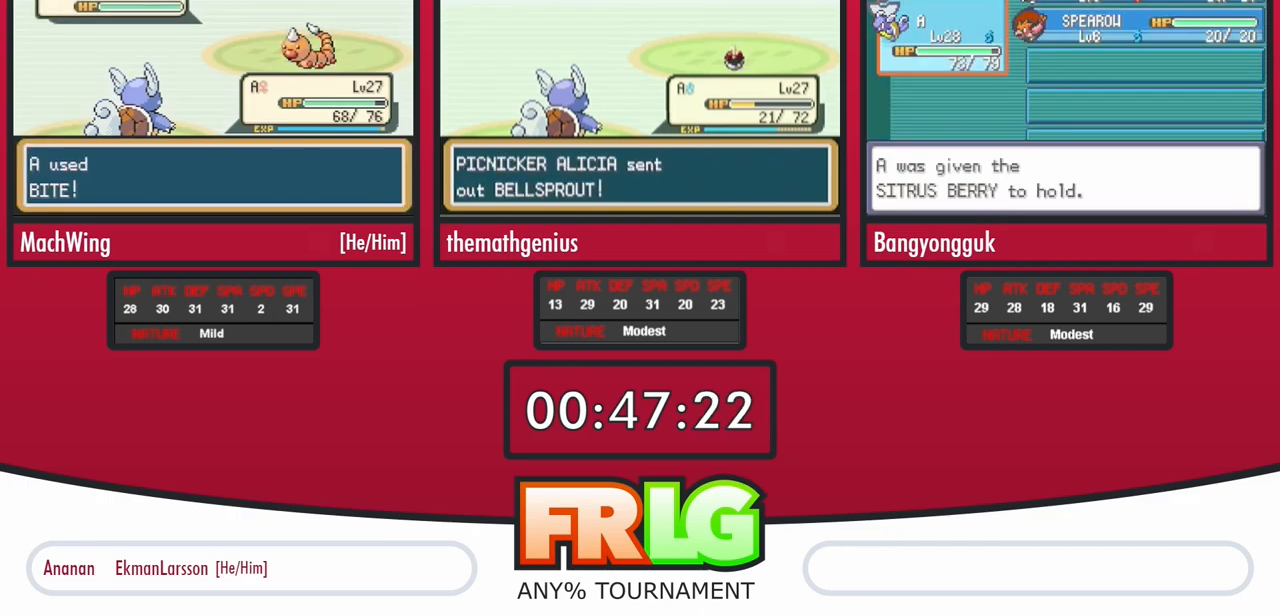
{"buttons": [], "events": [[83, "B", "down"], [133, "B", "up"], [233, "B", "down"], [300, "B", "up"], [383, "B", "down"], [450, "B", "up"]]}
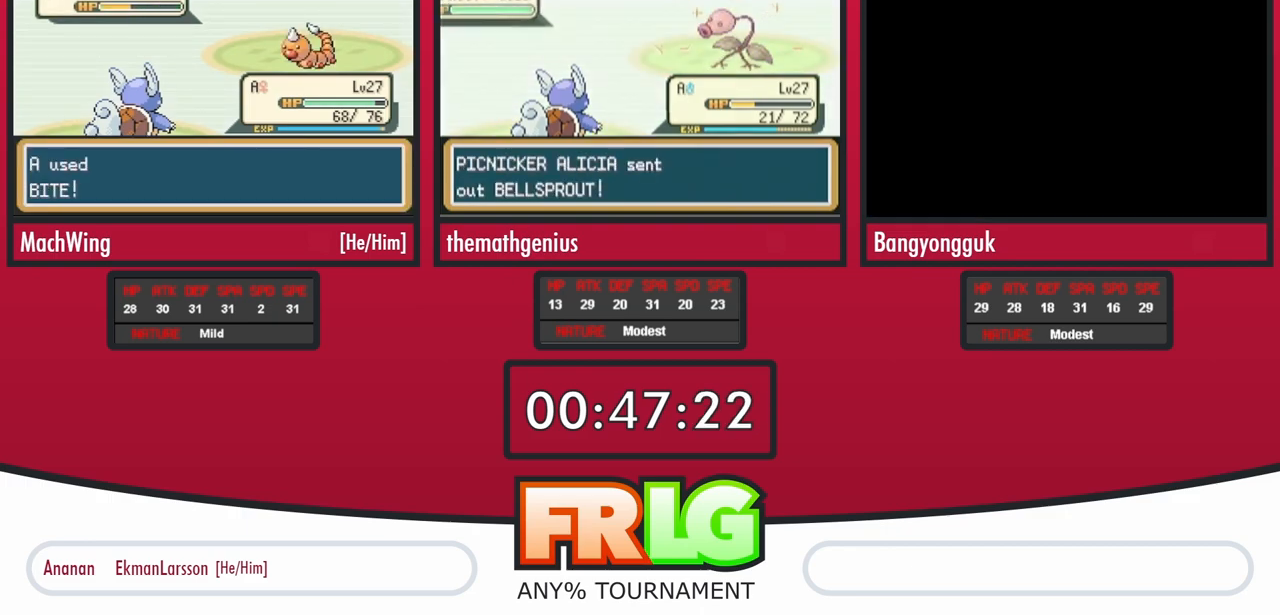
{"buttons": ["B"], "events": [[333, "B", "down"], [417, "B", "up"], [483, "B", "down"]]}
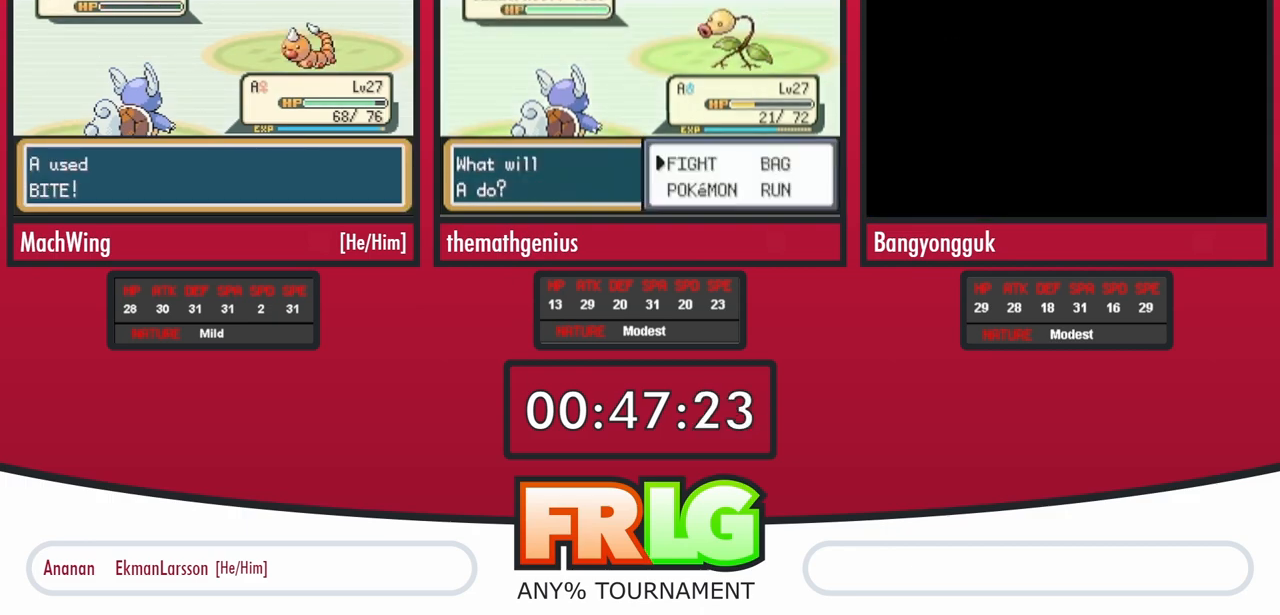
{"buttons": ["B"], "events": [[50, "B", "up"], [150, "B", "down"], [200, "B", "up"], [267, "B", "down"], [350, "B", "up"], [433, "B", "down"]]}
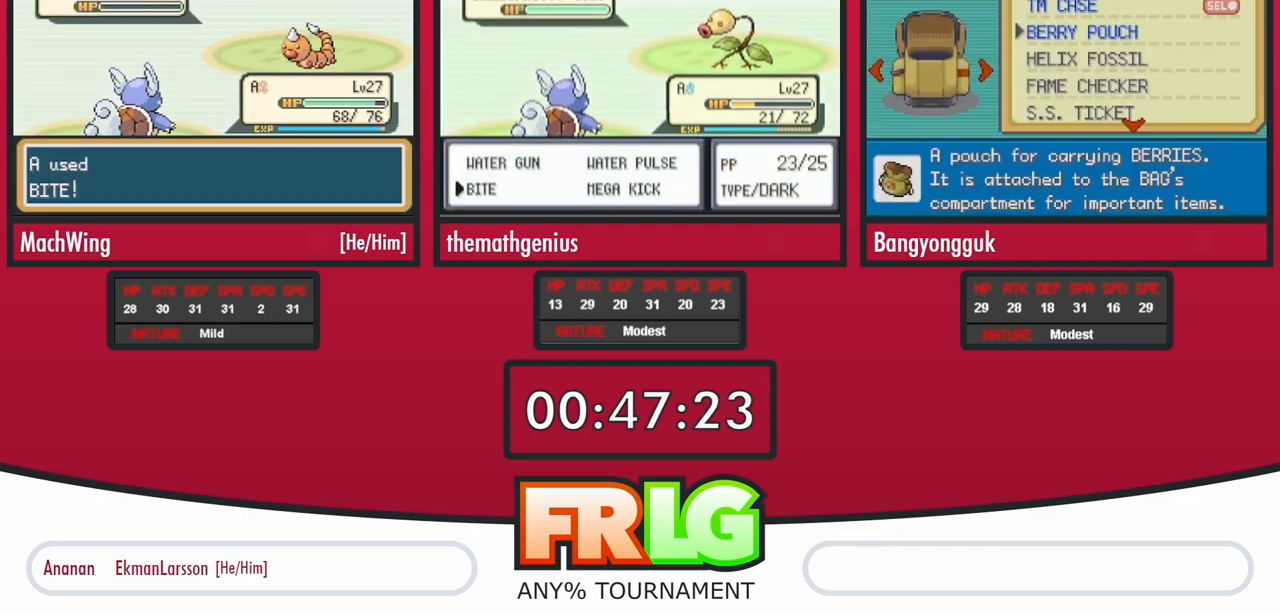
{"buttons": [], "events": [[17, "B", "up"], [100, "B", "down"], [167, "B", "up"], [267, "B", "down"], [333, "B", "up"], [417, "B", "down"], [483, "B", "up"]]}
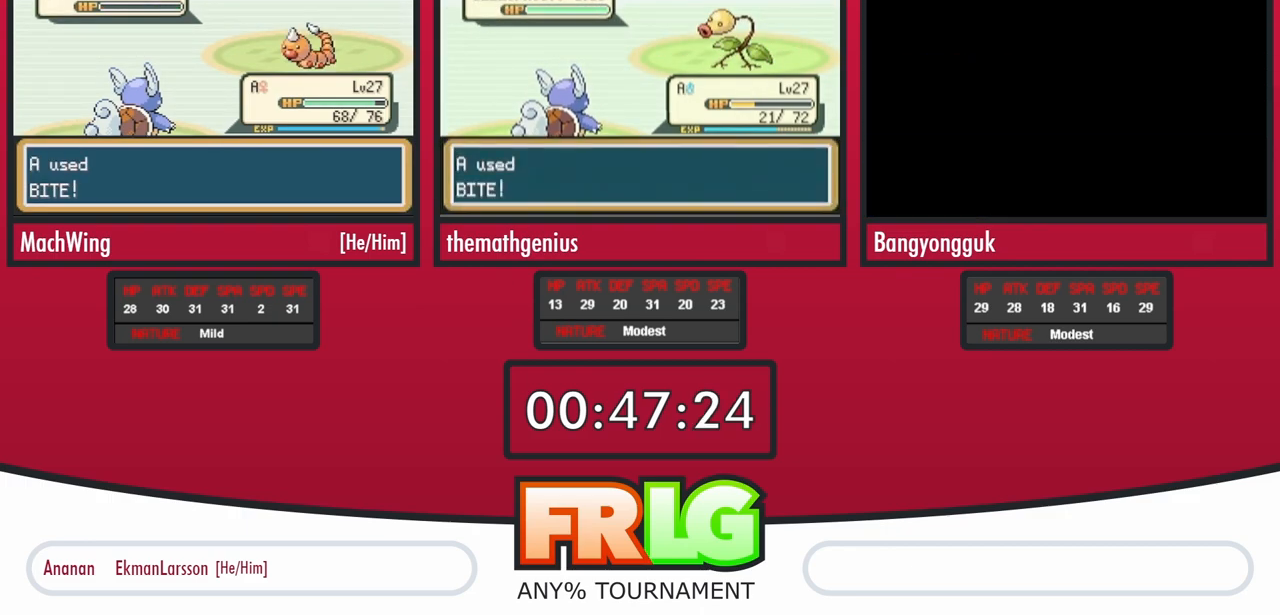
{"buttons": [], "events": [[83, "B", "down"], [150, "B", "up"], [400, "B", "down"], [467, "B", "up"]]}
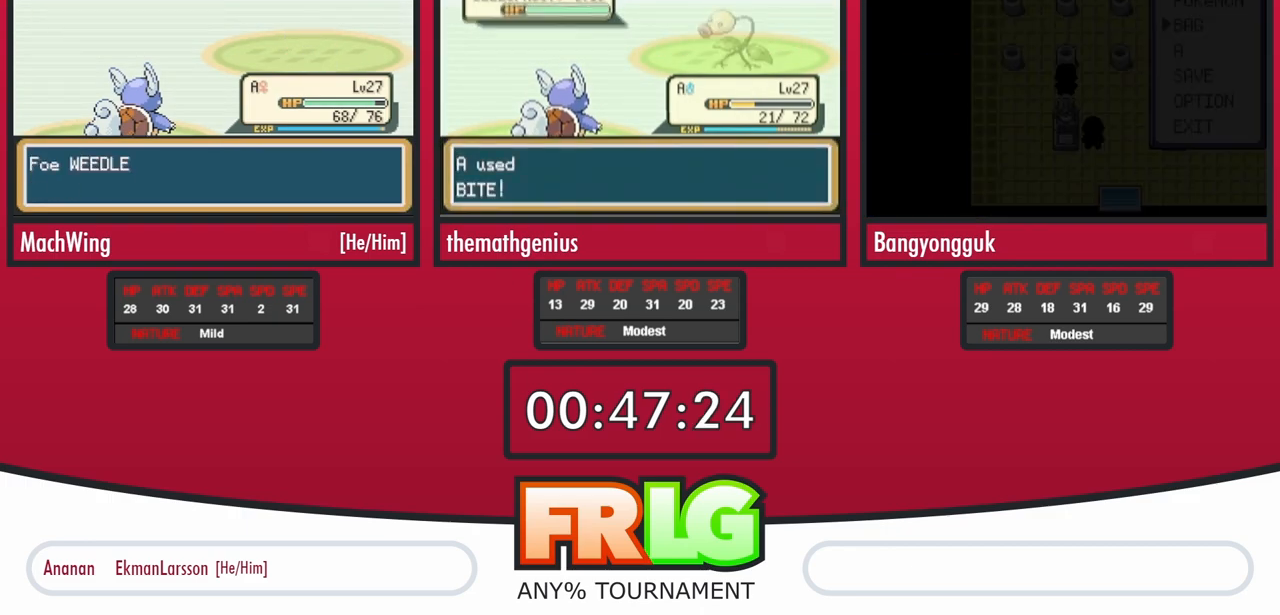
{"buttons": [], "events": [[50, "B", "down"], [117, "B", "up"], [200, "B", "down"], [283, "B", "up"], [367, "B", "down"], [433, "B", "up"]]}
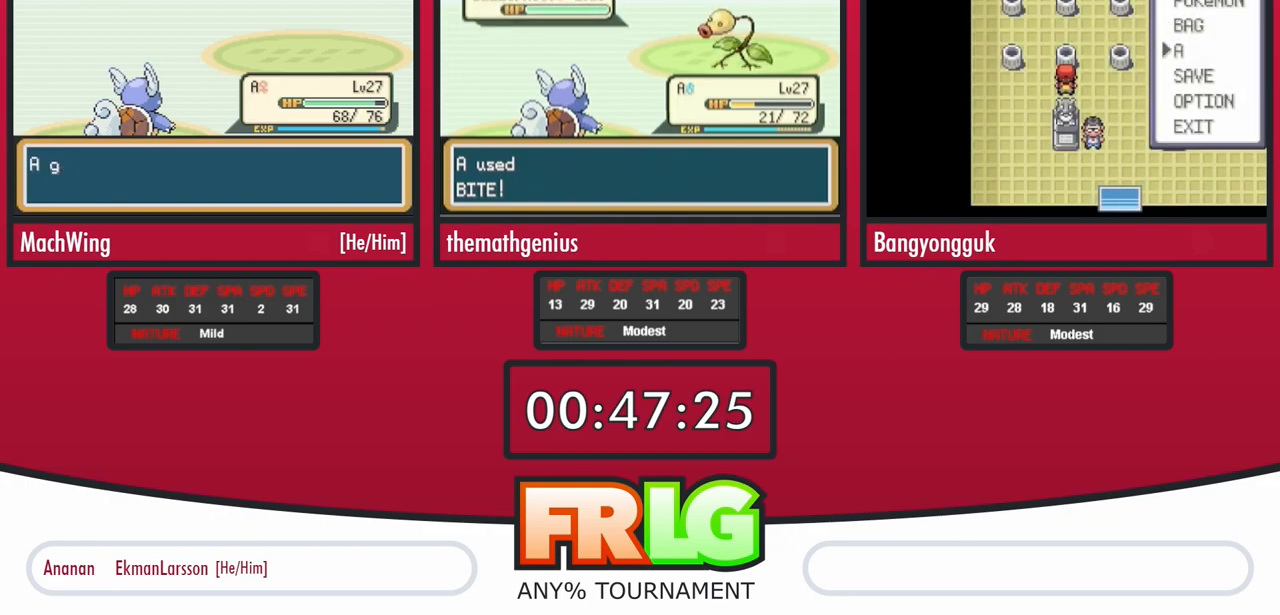
{"buttons": [], "events": [[33, "B", "down"], [100, "B", "up"], [200, "B", "down"], [250, "B", "up"], [350, "B", "down"], [417, "B", "up"]]}
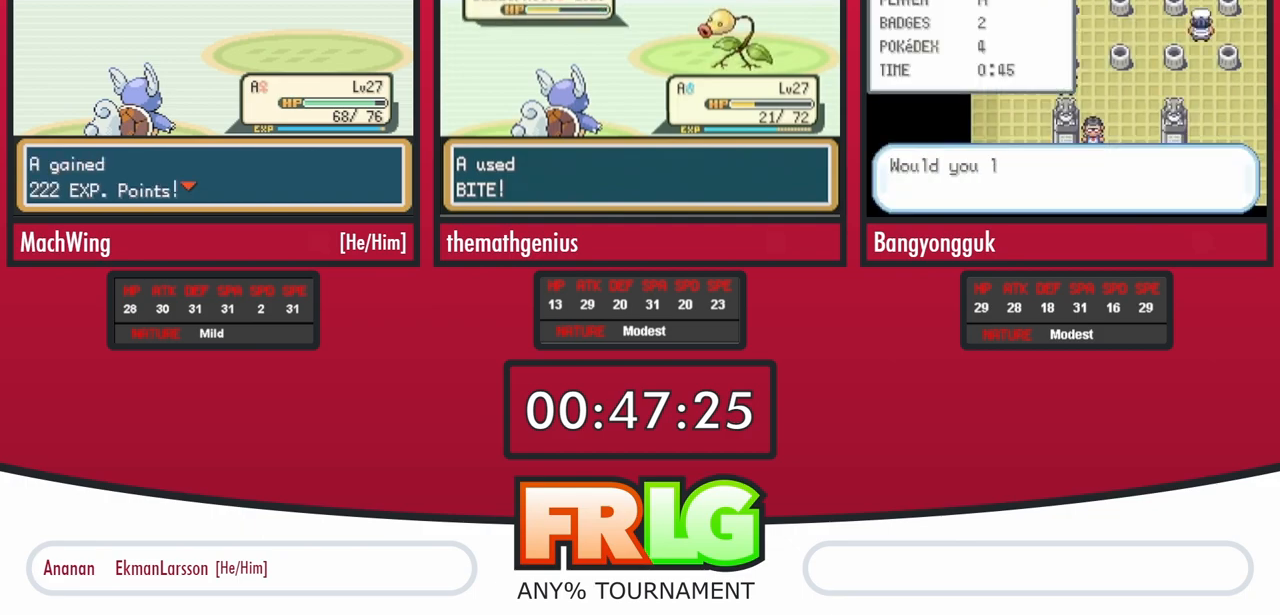
{"buttons": ["B"], "events": [[17, "B", "down"], [83, "B", "up"], [183, "B", "down"], [233, "B", "up"], [317, "B", "down"], [417, "B", "up"], [500, "B", "down"]]}
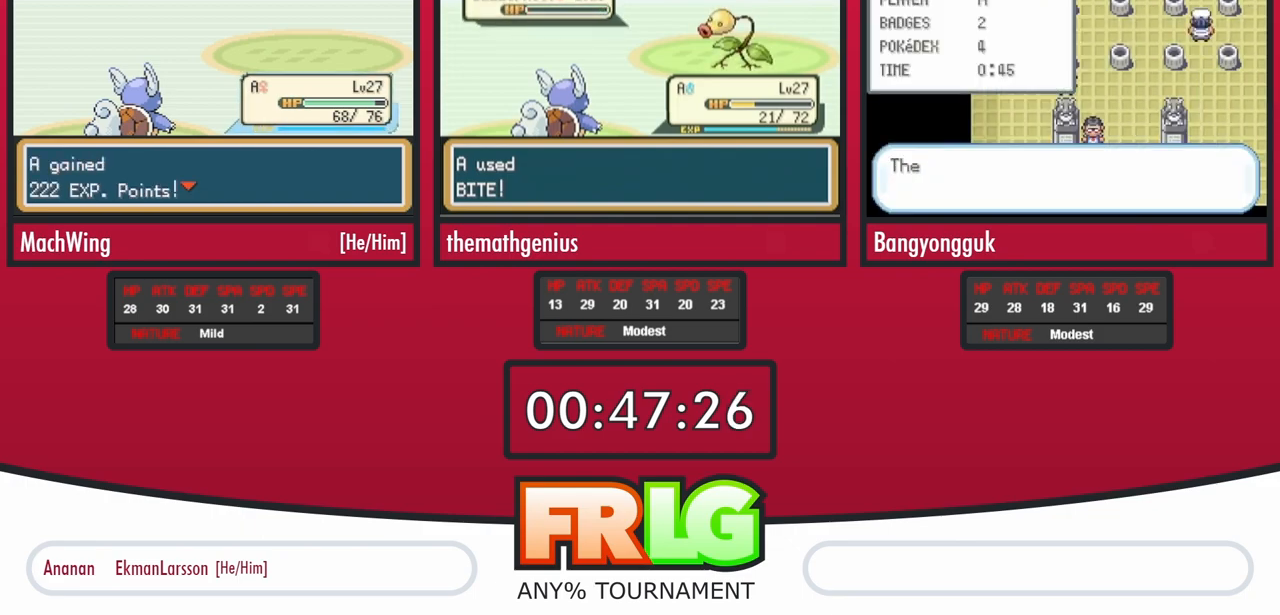
{"buttons": ["B"], "events": [[83, "B", "up"], [167, "B", "down"], [233, "B", "up"], [350, "B", "down"], [400, "B", "up"], [500, "B", "down"]]}
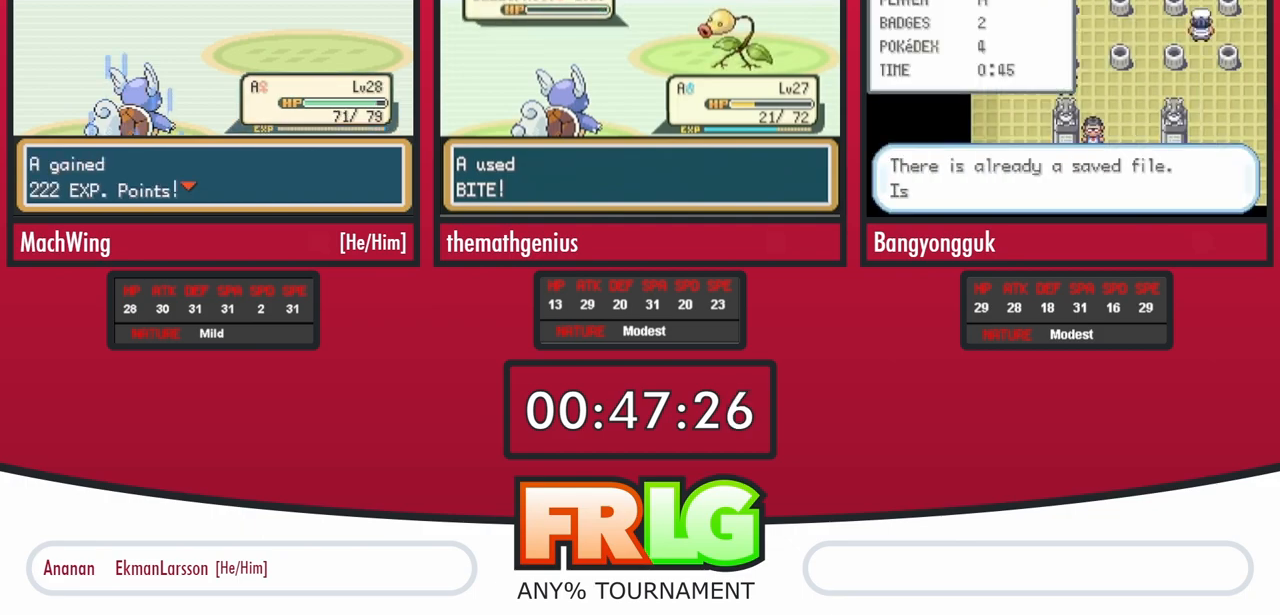
{"buttons": ["B"], "events": [[50, "B", "up"], [150, "B", "down"], [217, "B", "up"], [333, "B", "down"], [383, "B", "up"], [467, "B", "down"]]}
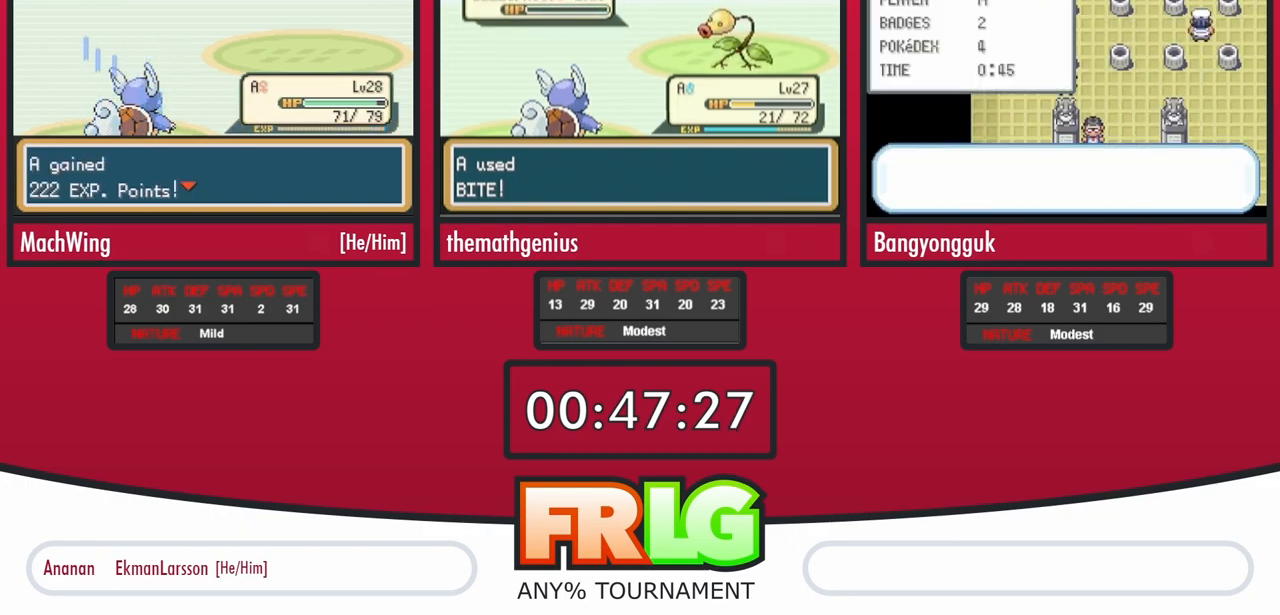
{"buttons": [], "events": [[33, "B", "up"], [117, "B", "down"], [183, "B", "up"], [267, "B", "down"], [350, "B", "up"], [433, "B", "down"], [483, "B", "up"]]}
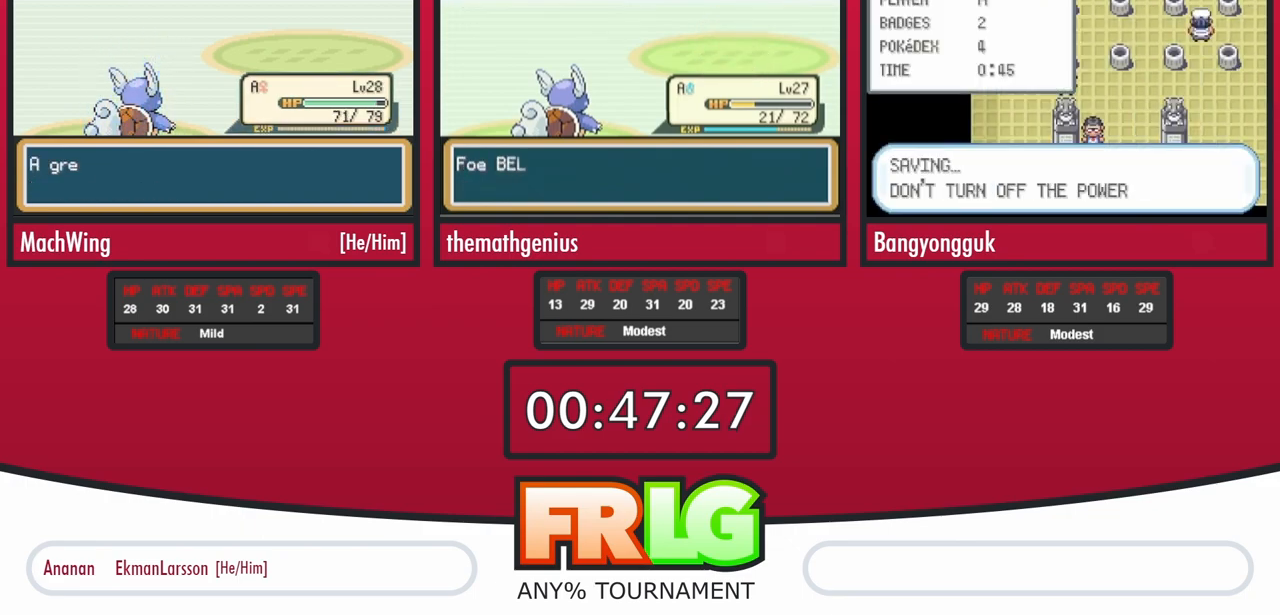
{"buttons": [], "events": [[83, "B", "down"], [150, "B", "up"], [233, "B", "down"], [300, "B", "up"], [400, "B", "down"], [467, "B", "up"]]}
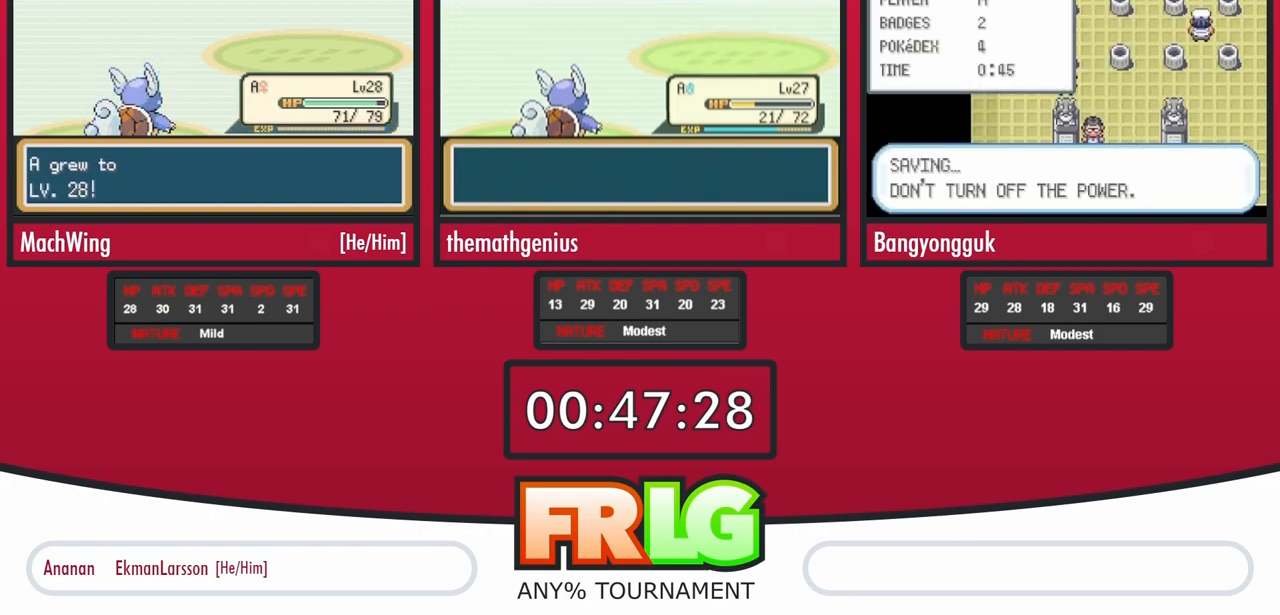
{"buttons": ["L1"], "events": [[33, "B", "down"], [100, "B", "up"], [183, "B", "down"], [267, "B", "up"], [317, "B", "down"], [483, "B", "up"], [483, "L1", "down"]]}
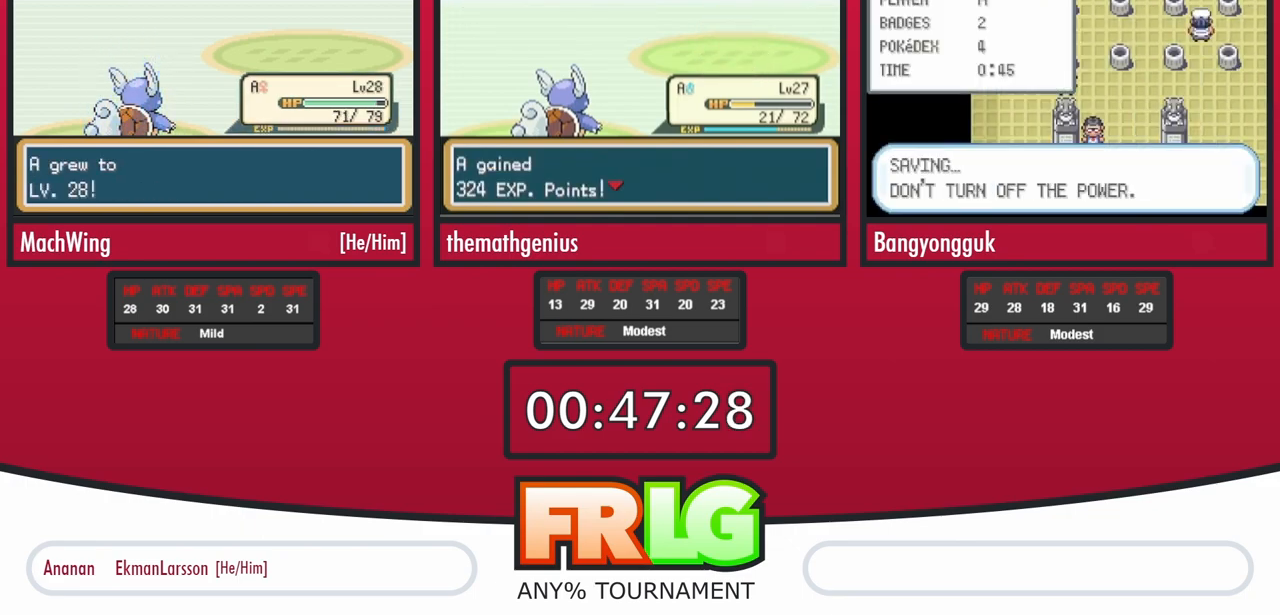
{"buttons": [], "events": [[50, "B", "down"], [100, "B", "up"], [100, "L1", "up"], [167, "B", "down"], [233, "B", "up"], [283, "B", "down"], [350, "B", "up"], [433, "B", "down"], [500, "B", "up"]]}
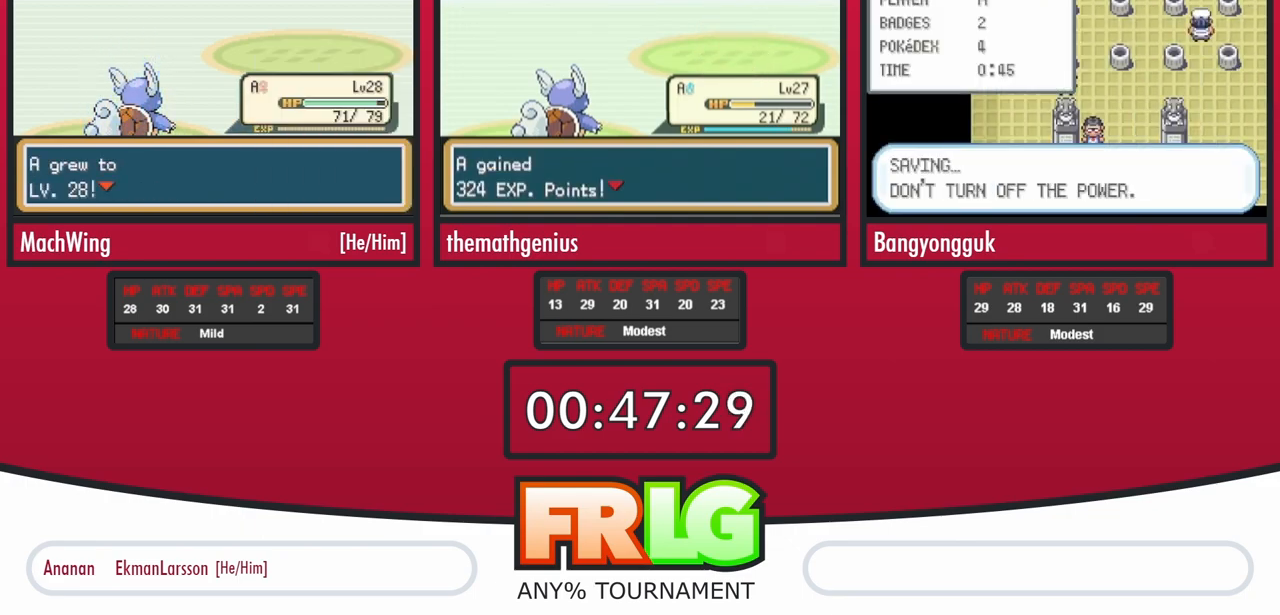
{"buttons": [], "events": [[67, "B", "down"], [150, "B", "up"], [217, "B", "down"], [283, "B", "up"], [367, "B", "down"], [433, "B", "up"]]}
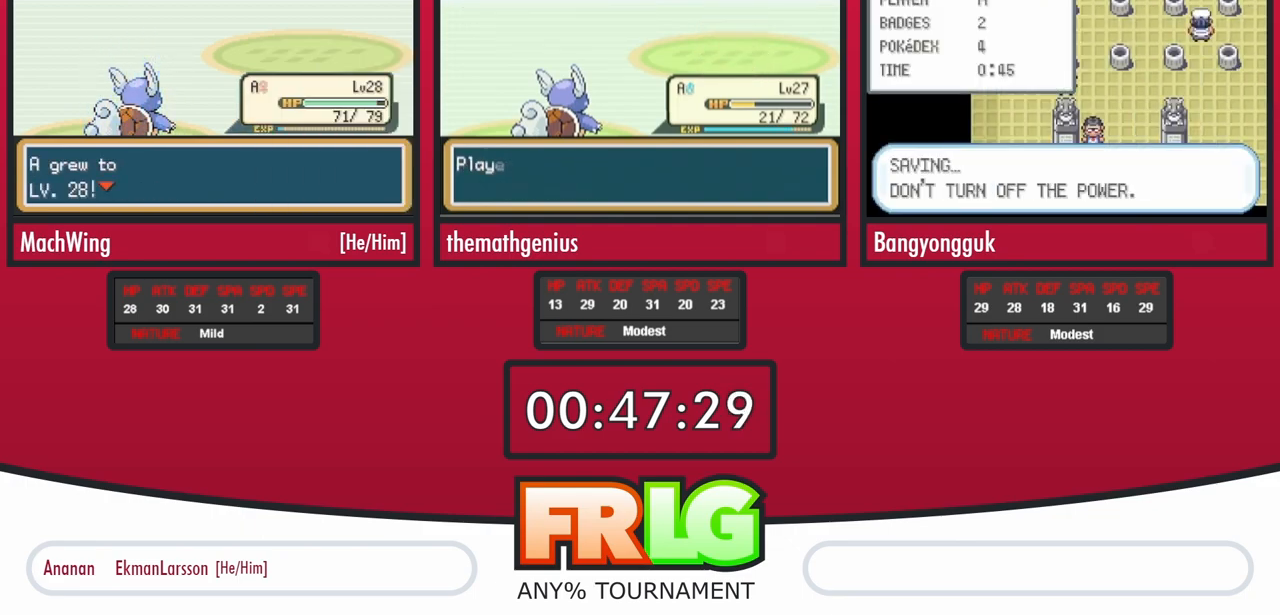
{"buttons": ["B"], "events": [[17, "B", "down"], [67, "B", "up"], [133, "B", "down"], [233, "B", "up"], [300, "B", "down"], [383, "B", "up"], [450, "B", "down"]]}
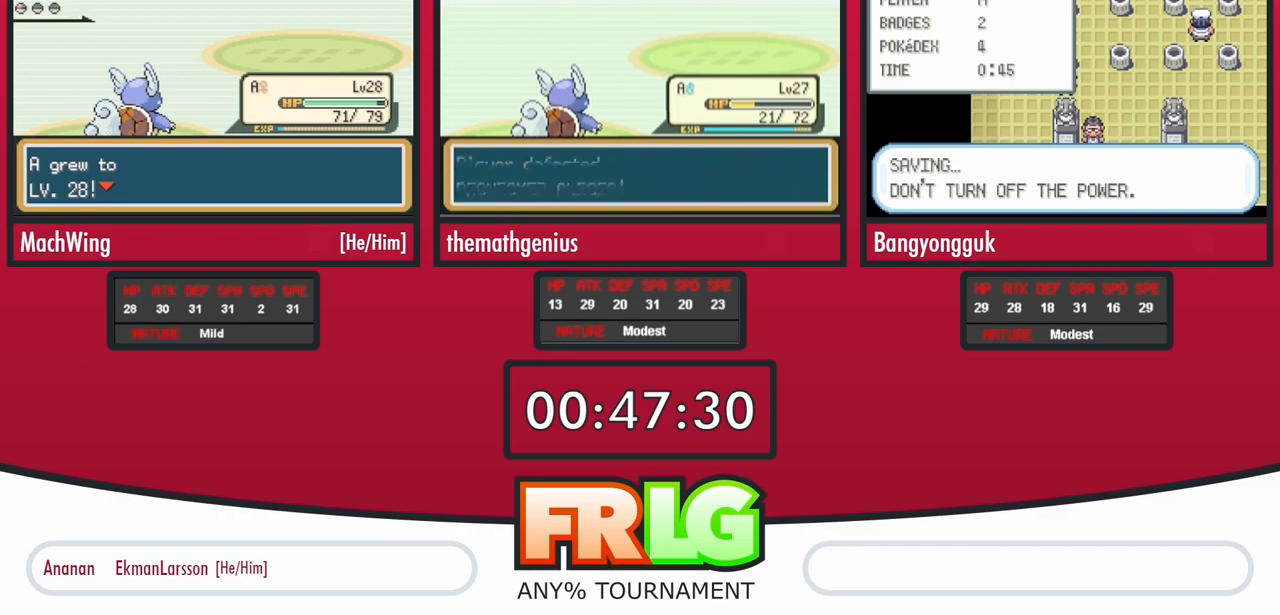
{"buttons": ["B"], "events": [[50, "B", "up"], [133, "B", "down"], [200, "B", "up"], [300, "B", "down"], [350, "B", "up"], [450, "B", "down"]]}
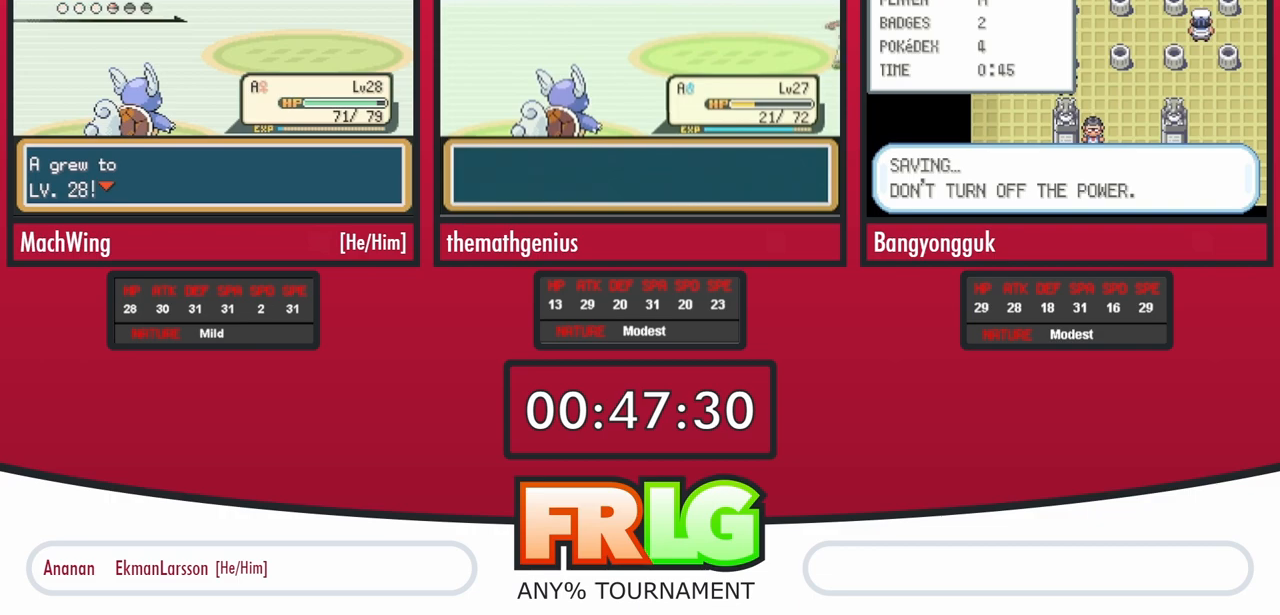
{"buttons": ["B"], "events": [[33, "B", "up"], [117, "B", "down"], [200, "B", "up"], [283, "B", "down"], [367, "B", "up"], [450, "B", "down"]]}
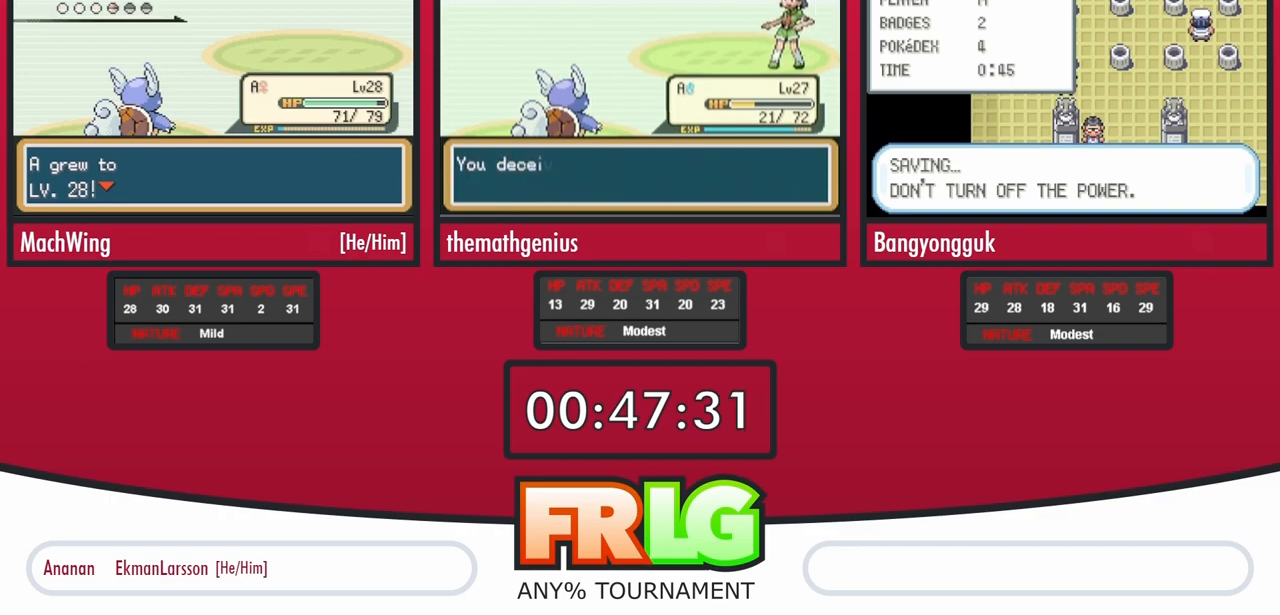
{"buttons": ["B"], "events": [[50, "B", "up"], [133, "B", "down"], [200, "B", "up"], [300, "B", "down"], [367, "B", "up"], [450, "B", "down"]]}
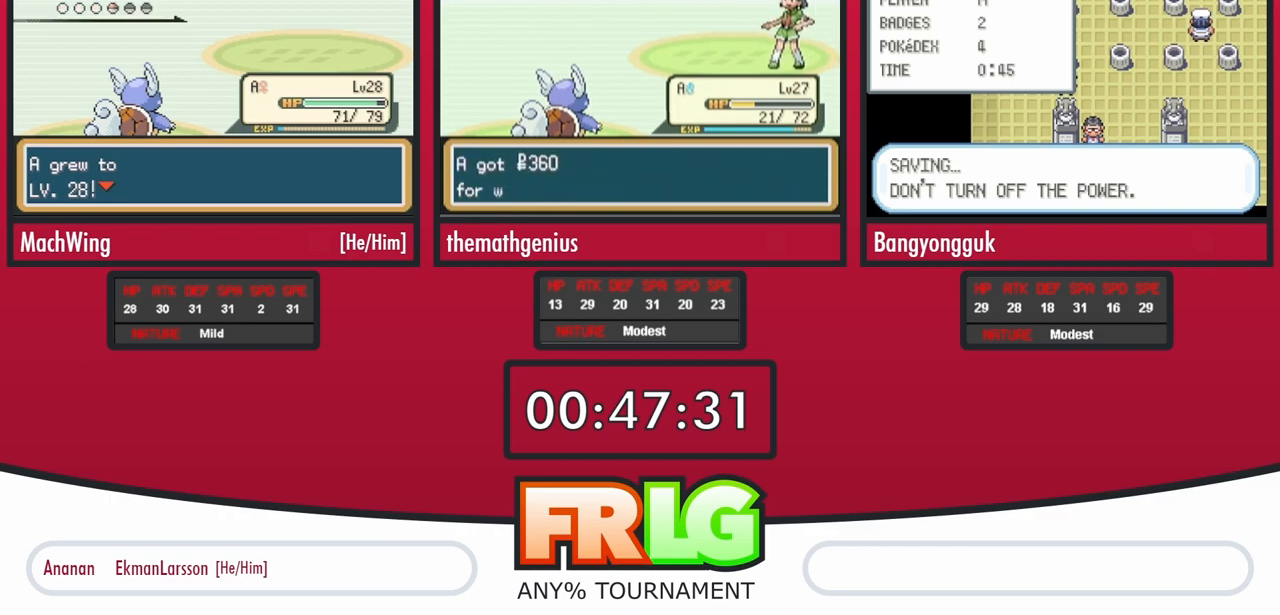
{"buttons": ["B"], "events": [[17, "B", "up"], [267, "B", "down"], [367, "B", "up"], [467, "B", "down"]]}
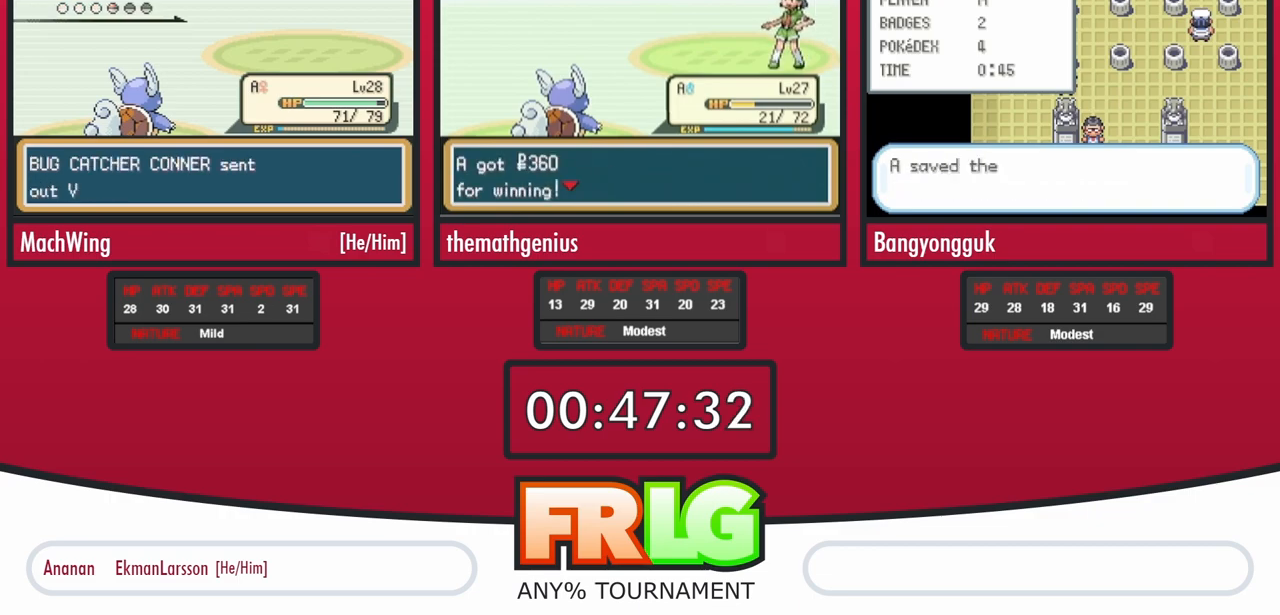
{"buttons": ["B"], "events": []}
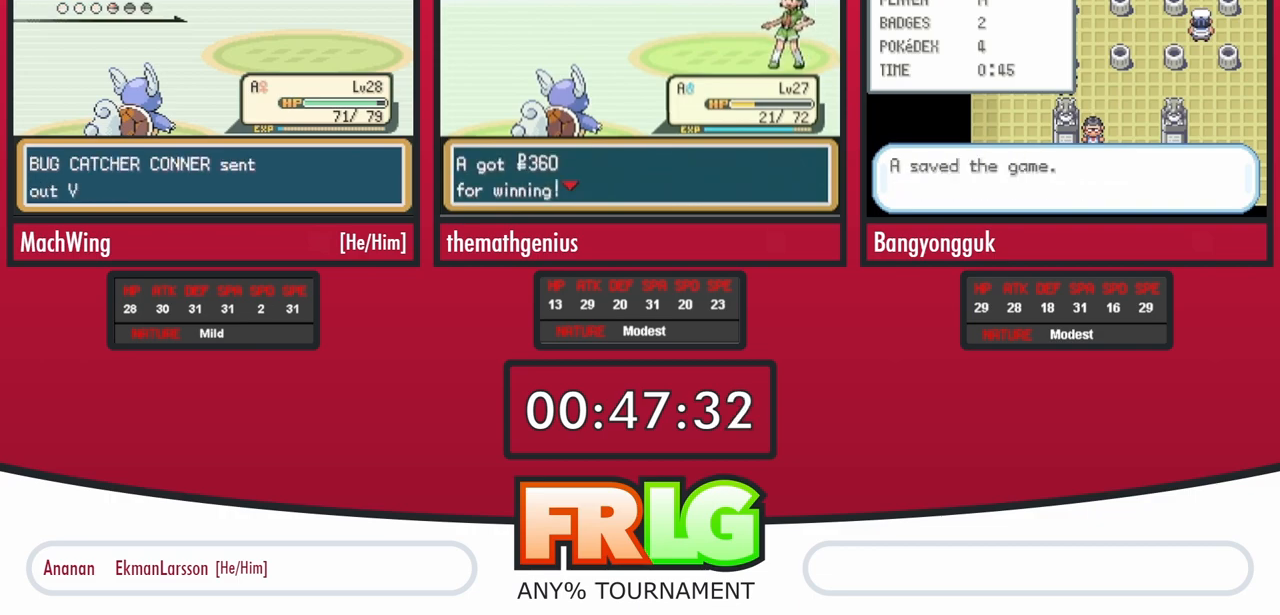
{"buttons": ["B"], "events": []}
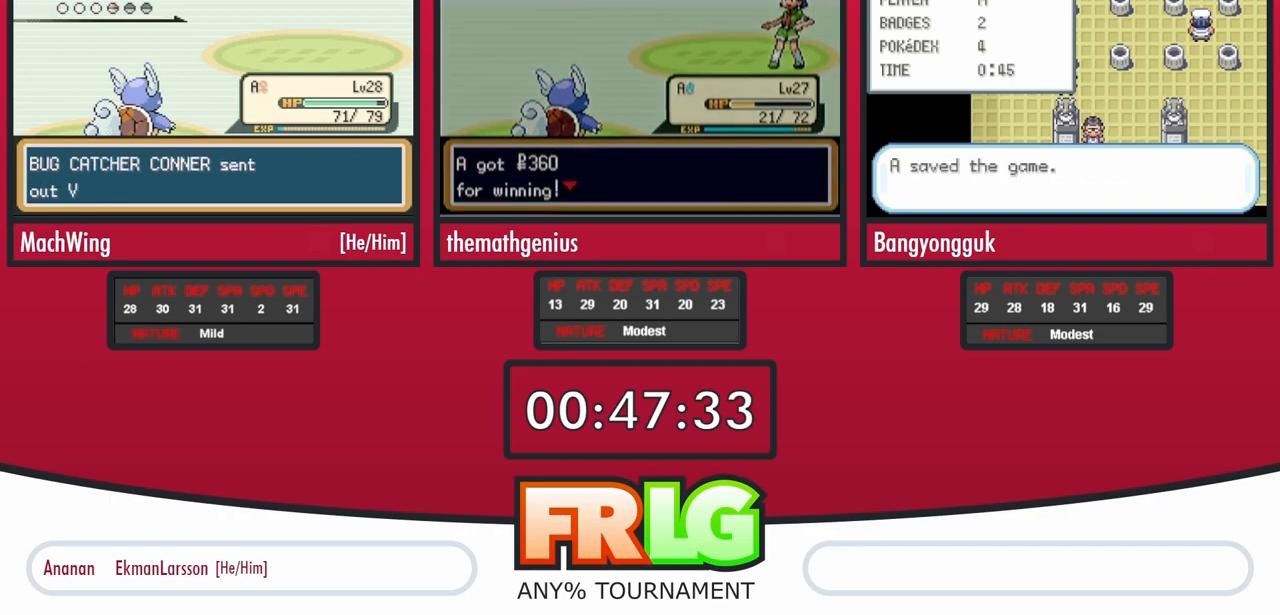
{"buttons": ["B"], "events": []}
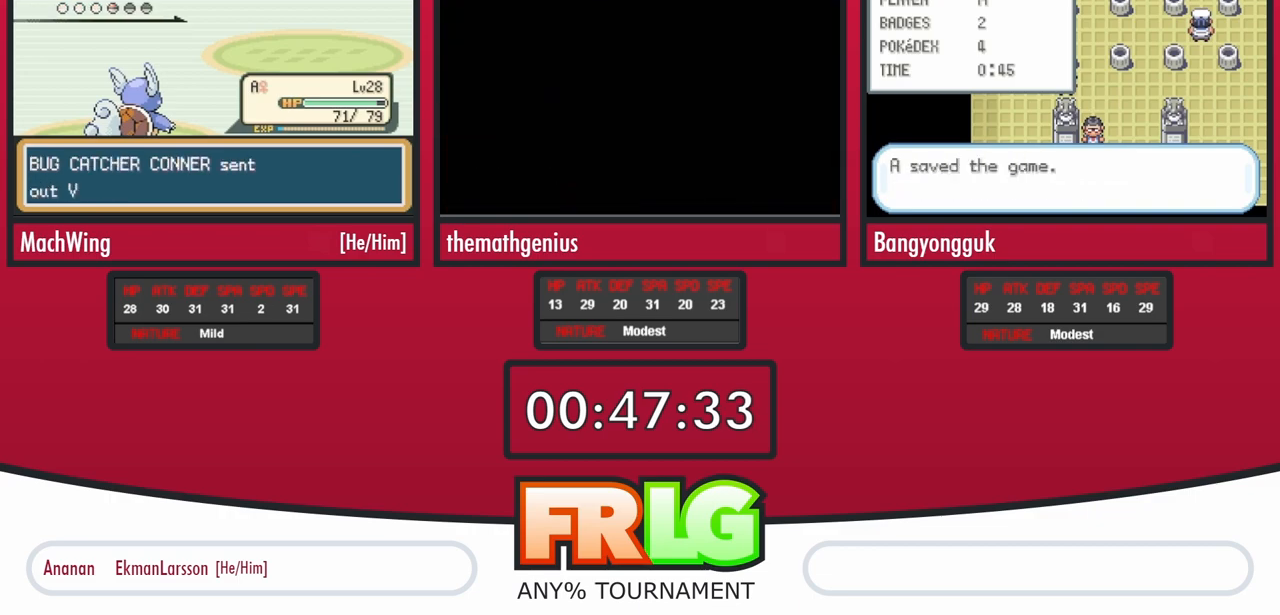
{"buttons": ["B"], "events": []}
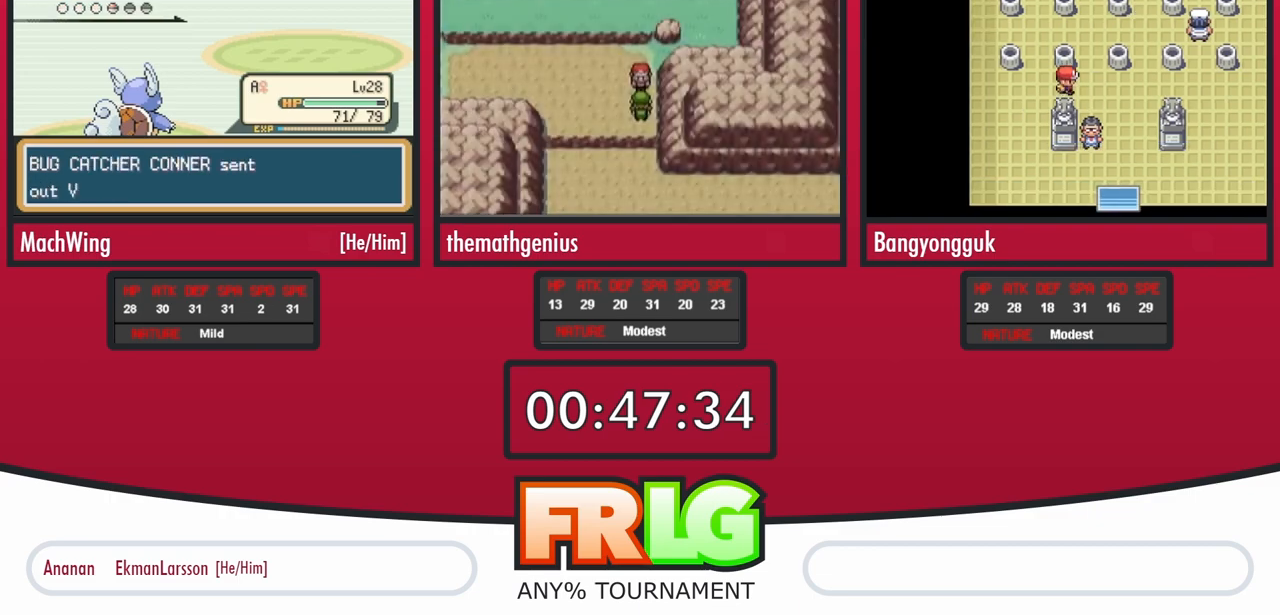
{"buttons": ["B"], "events": []}
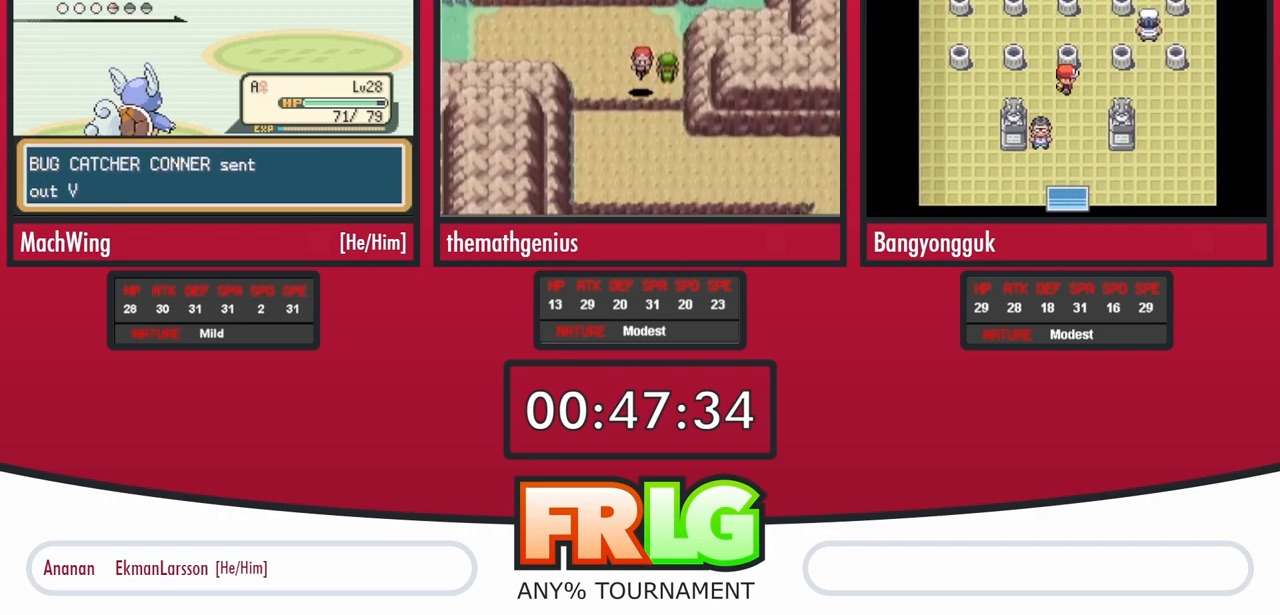
{"buttons": ["B"], "events": []}
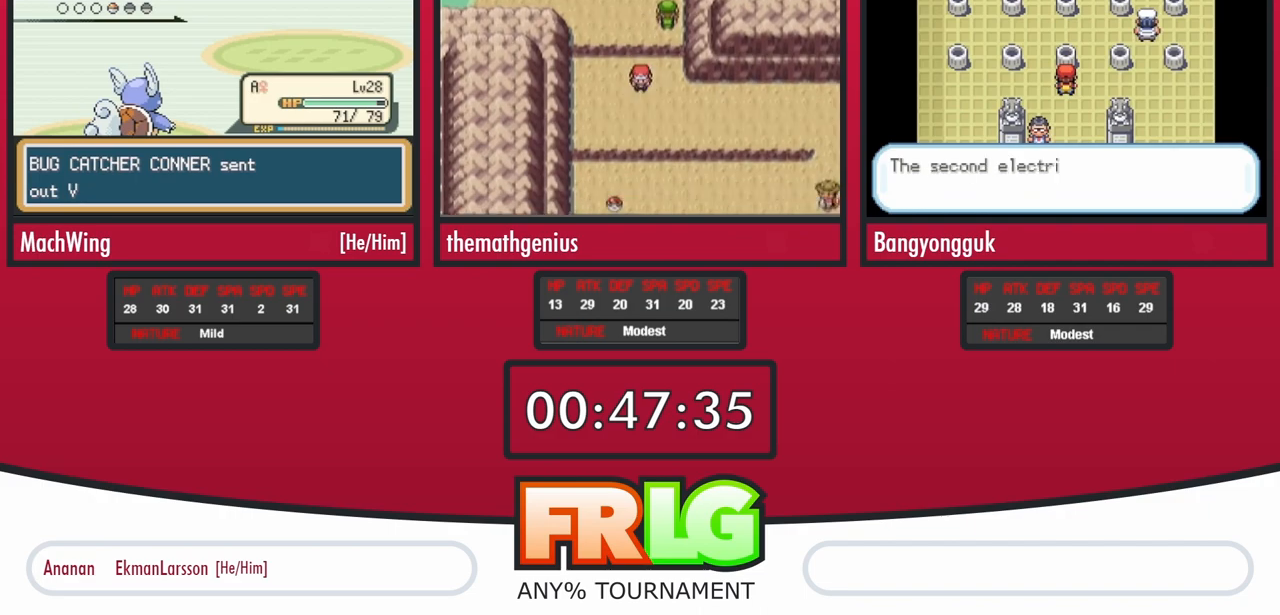
{"buttons": [], "events": [[250, "B", "up"]]}